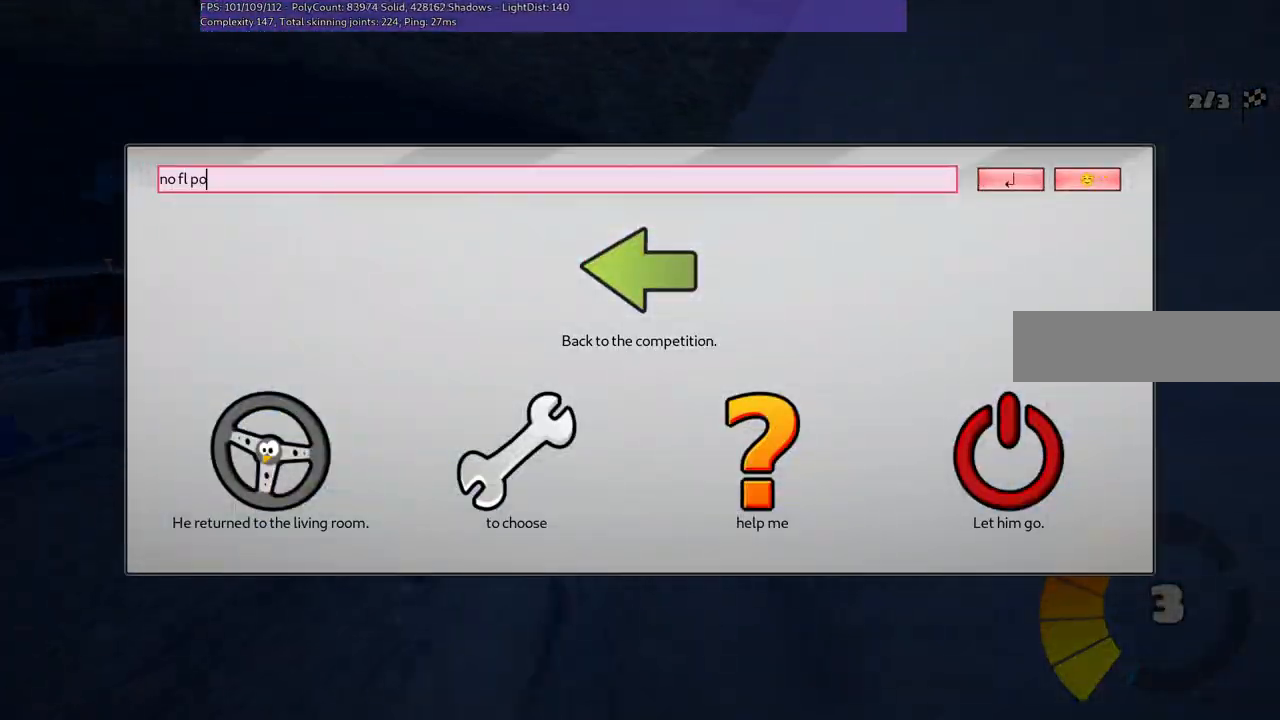
Gameplay with keyboard; each line is a JSON object with the keys held at the frame after it. "events" lists presses ("down") and releases ("up") of ".", "/", "alt_r", "b", "c", "comma", "ctrl_r", "d", "down", "f", "g", "h", "j", "k", "l", "left", "m", "n", "quote", "return", "right", "semicolon", "shift_r", "space", "super", "up" and "v" between this image and that frame as [ms after this image, input, new state], when the widget could be followed in between. No other keys are recorded. Mouse input is not recorded.
{"keys": [], "events": [[283, "n", "down"], [383, "n", "up"]]}
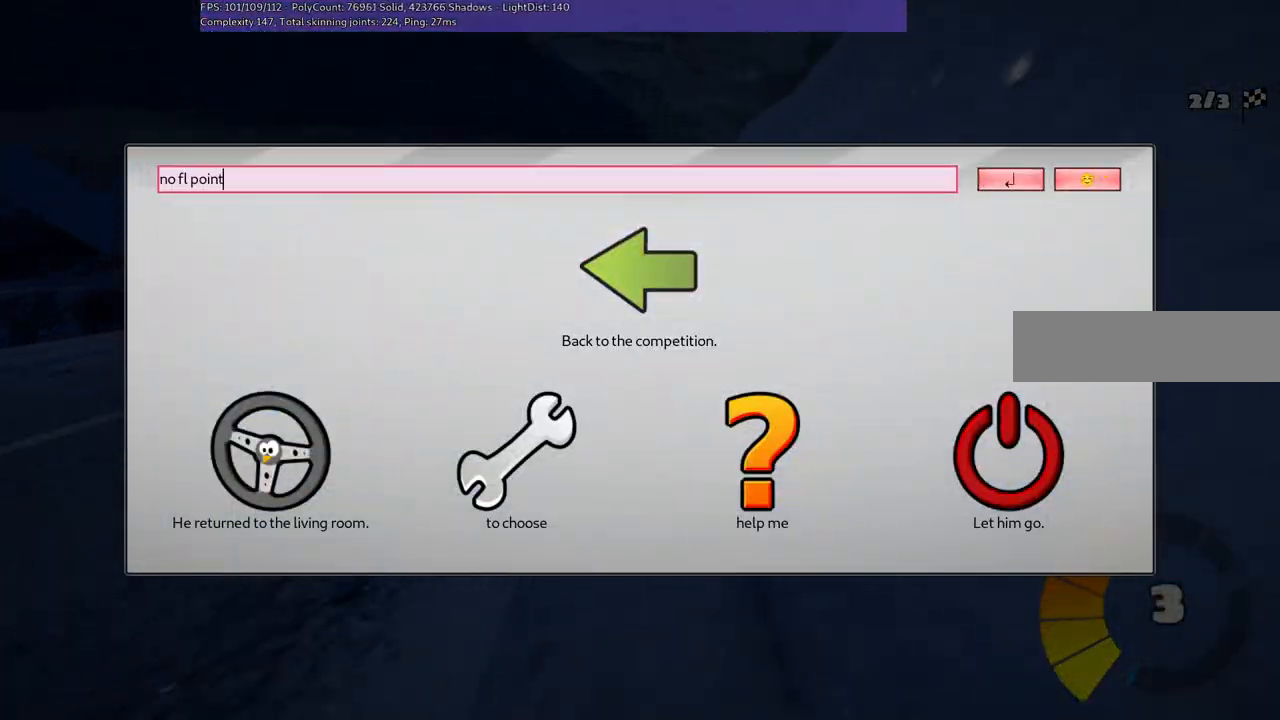
{"keys": ["left", "up"], "events": [[33, "return", "down"], [133, "return", "up"], [317, "up", "down"], [367, "left", "down"]]}
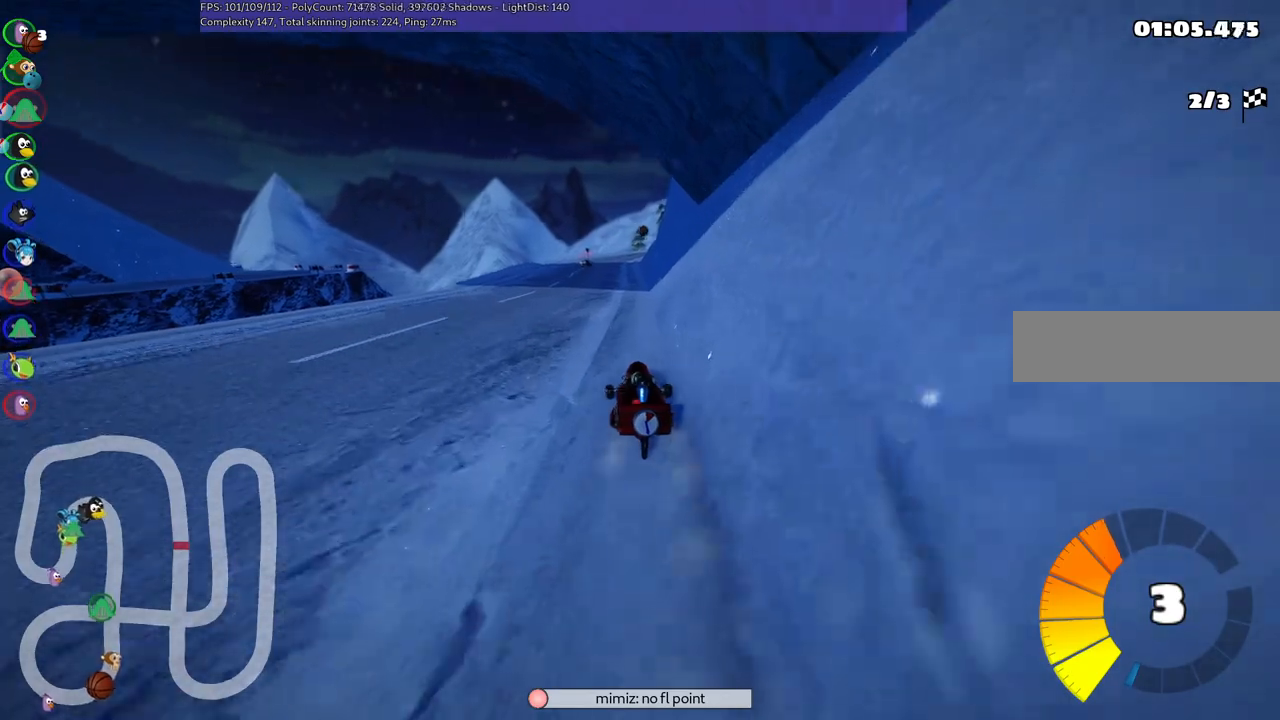
{"keys": ["m", "right", "up"], "events": [[50, "left", "up"], [300, "left", "down"], [383, "left", "up"], [433, "m", "down"], [433, "right", "down"]]}
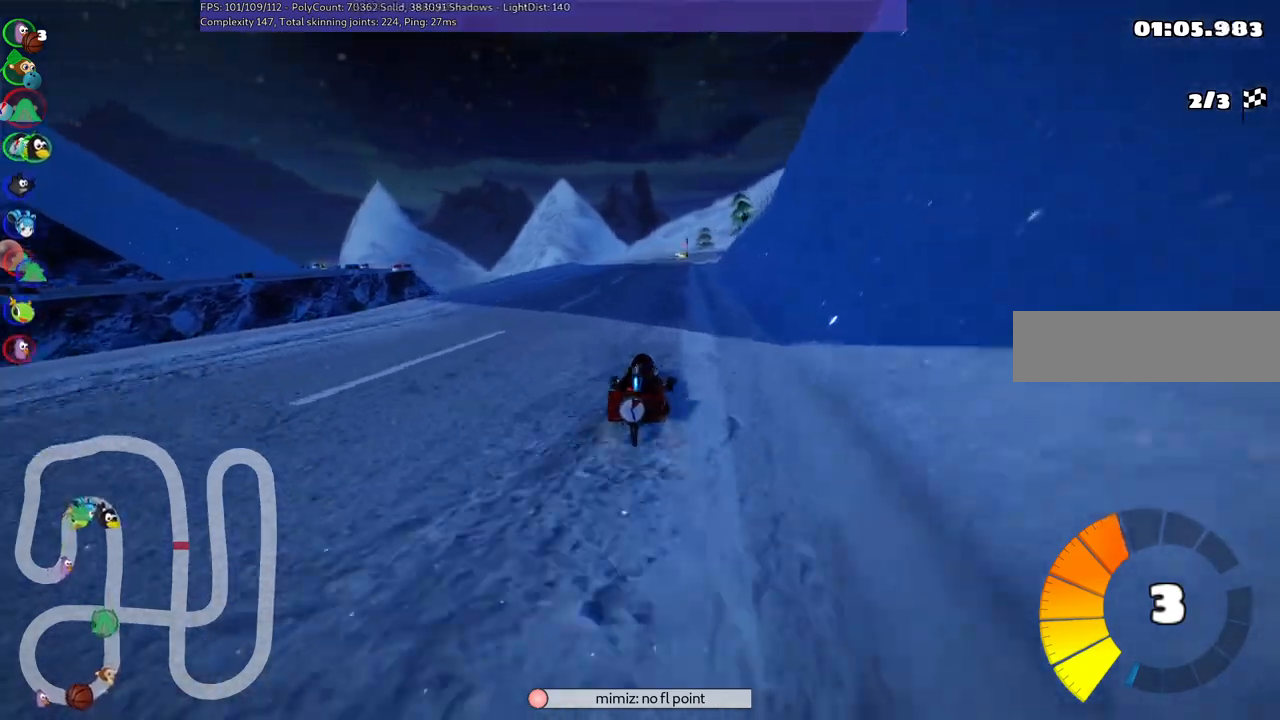
{"keys": ["left", "m", "up"], "events": [[33, "left", "down"], [83, "right", "up"]]}
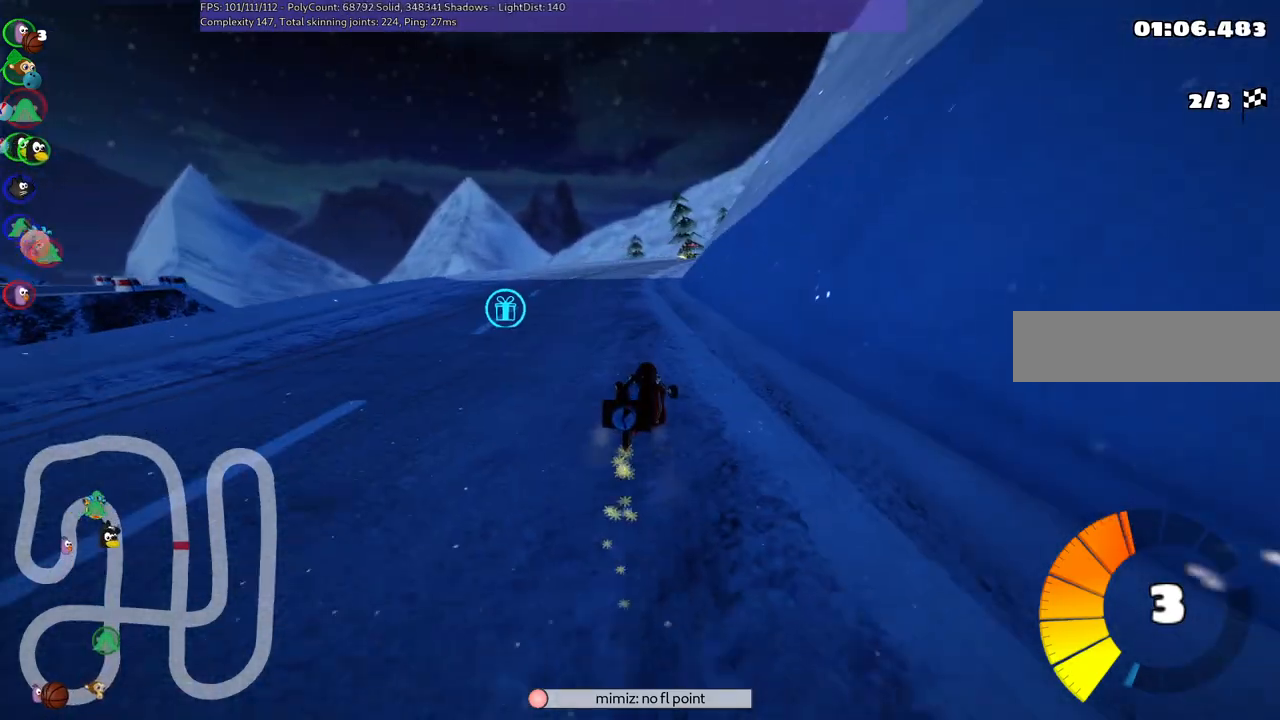
{"keys": ["left", "m", "up"], "events": []}
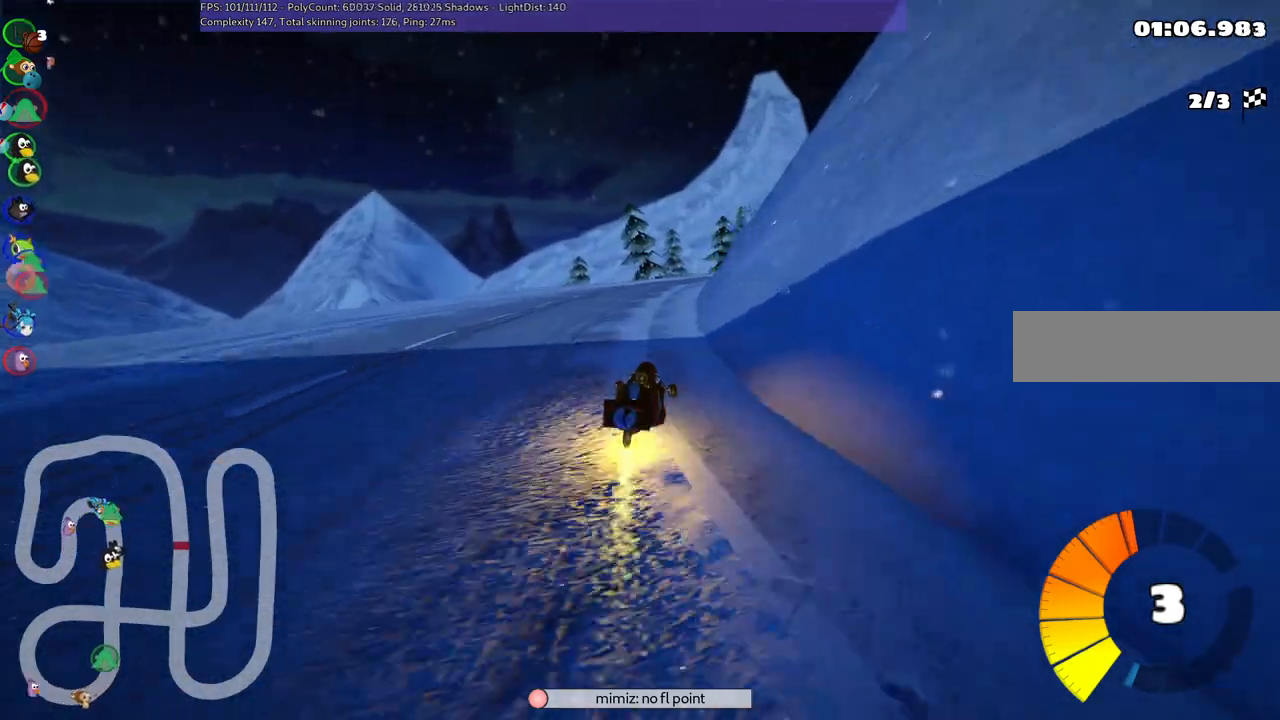
{"keys": ["up"], "events": [[83, "left", "up"], [133, "m", "up"]]}
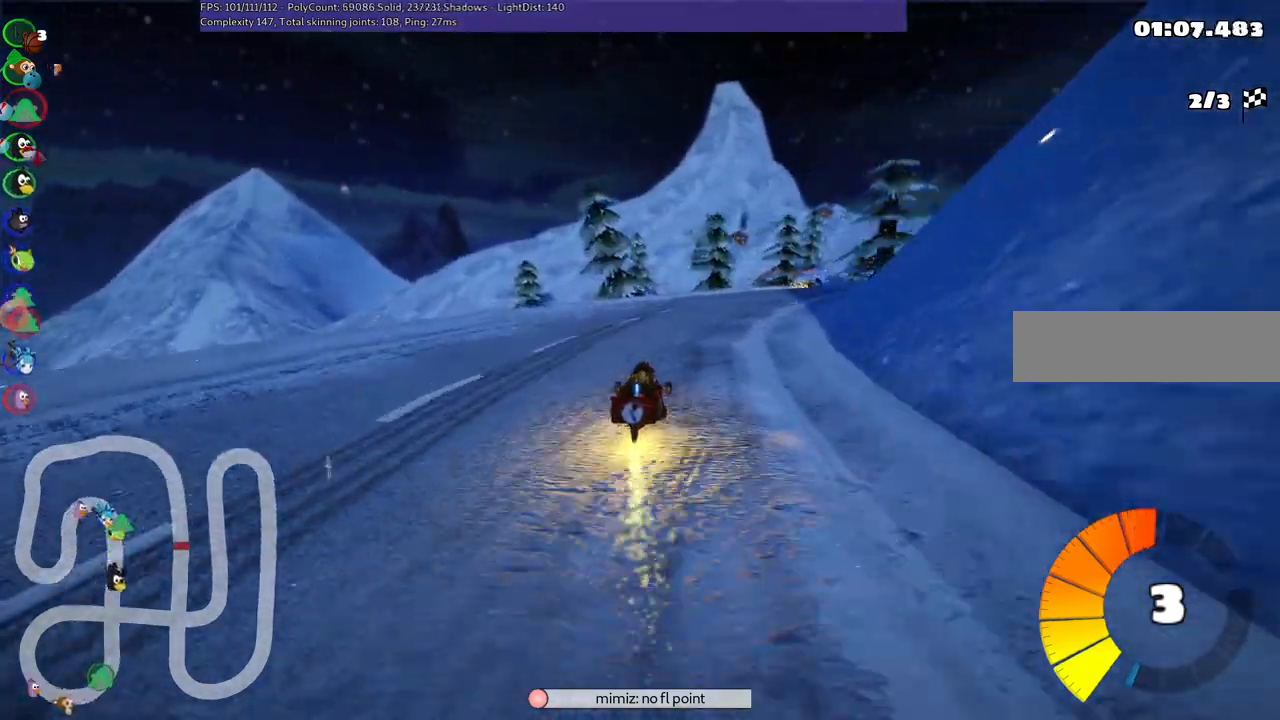
{"keys": ["m", "right", "up"], "events": [[100, "m", "down"], [100, "right", "down"]]}
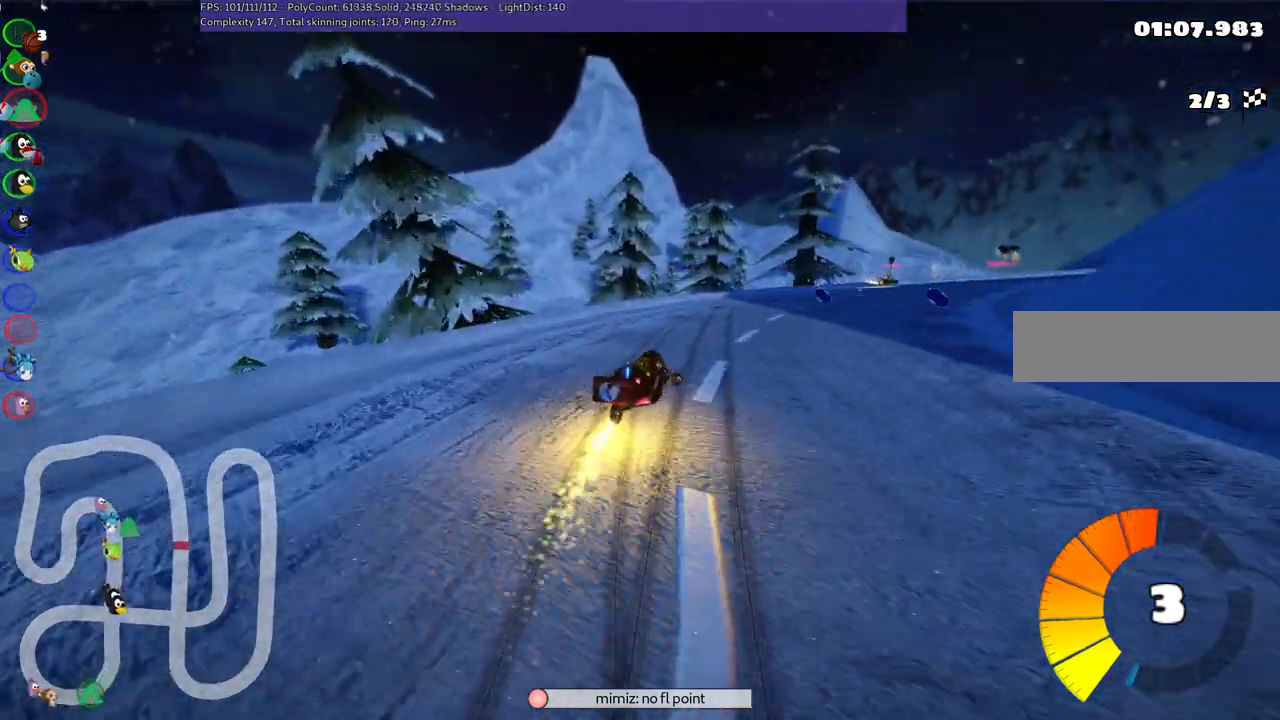
{"keys": ["m", "right", "up"], "events": [[83, "m", "up"], [500, "m", "down"]]}
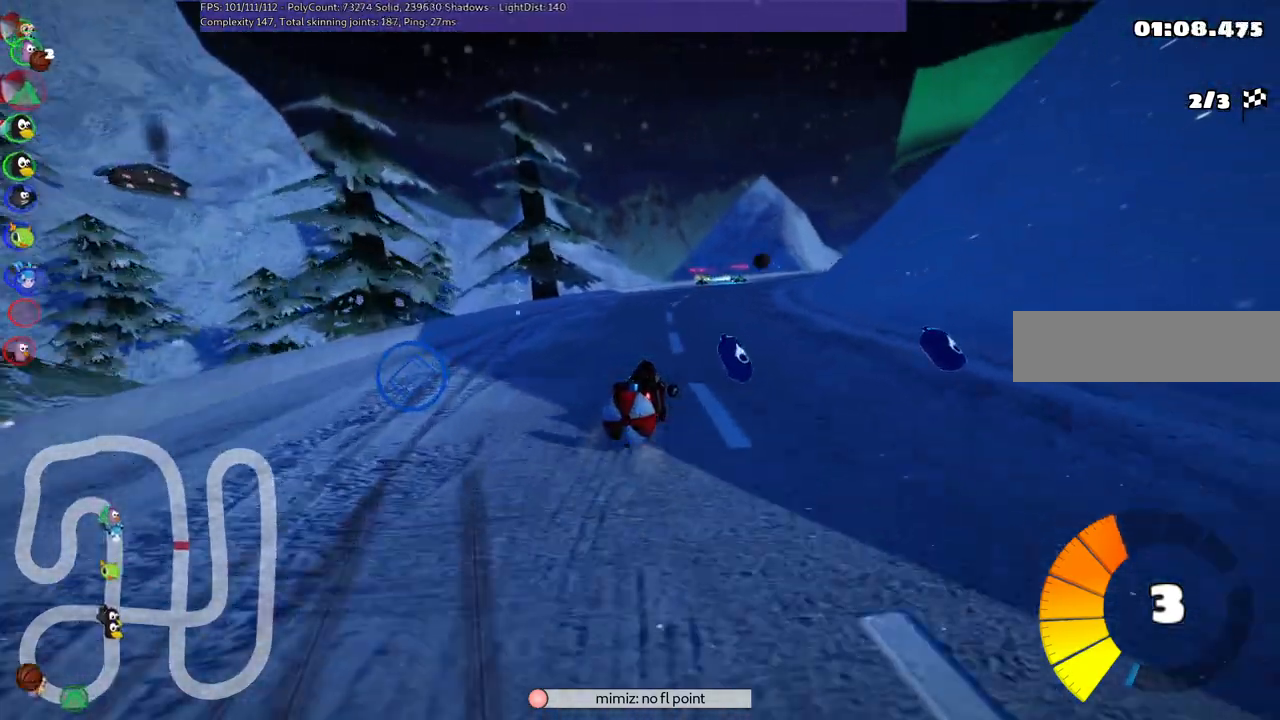
{"keys": ["left", "up"], "events": [[233, "left", "down"], [300, "right", "up"], [333, "m", "up"]]}
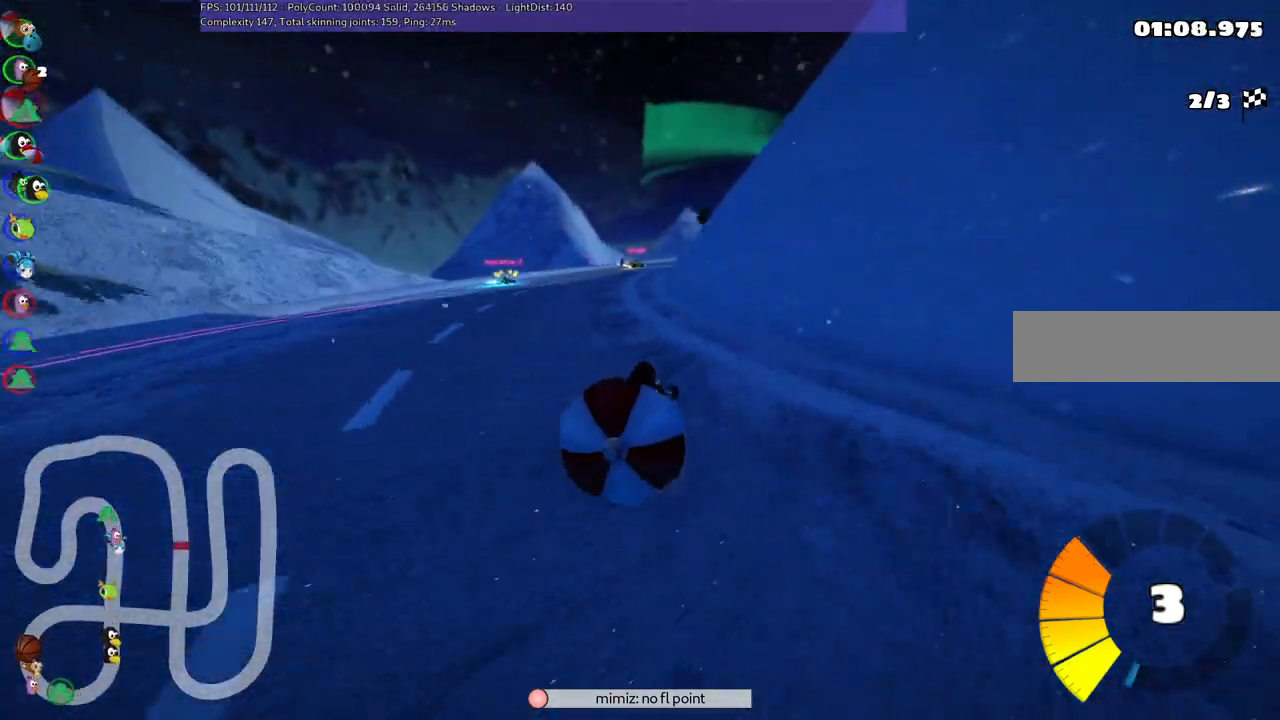
{"keys": ["left", "m", "up"], "events": [[167, "left", "up"], [217, "m", "down"], [217, "right", "down"], [317, "left", "down"], [417, "right", "up"]]}
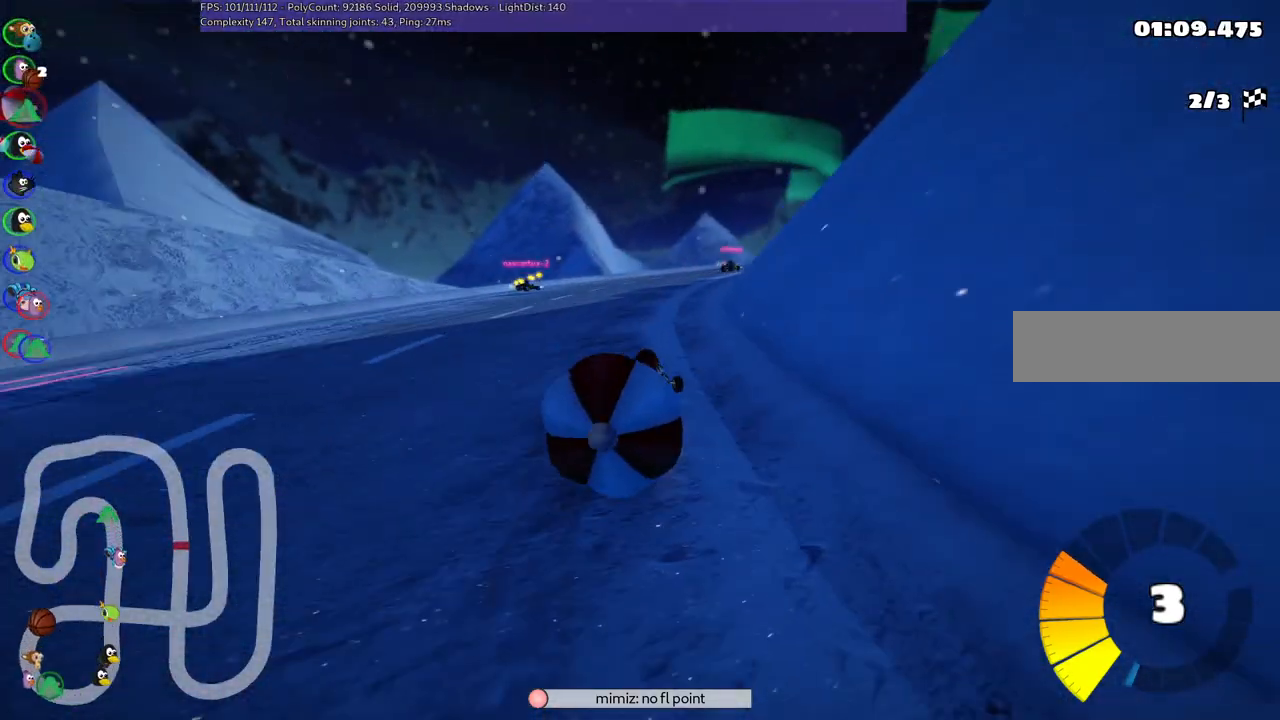
{"keys": ["left", "m", "right", "up"], "events": [[100, "right", "down"], [283, "right", "up"], [483, "right", "down"]]}
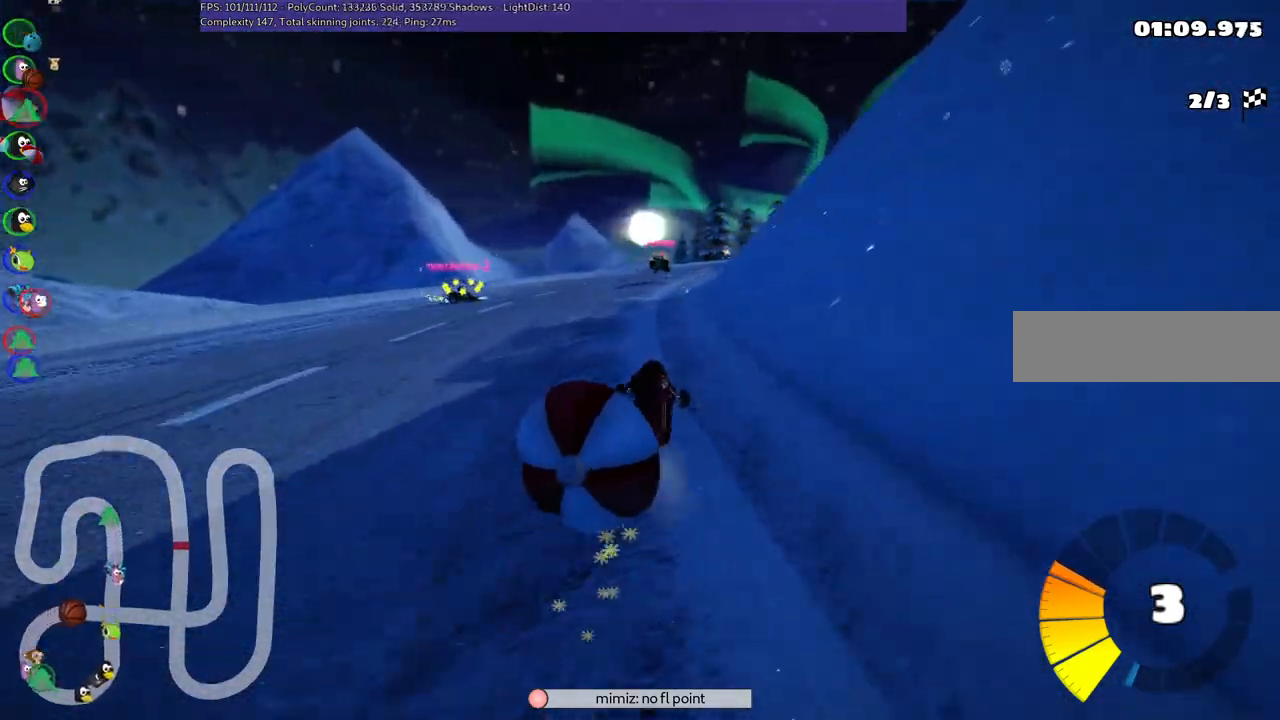
{"keys": ["left", "m", "up"], "events": [[217, "right", "up"]]}
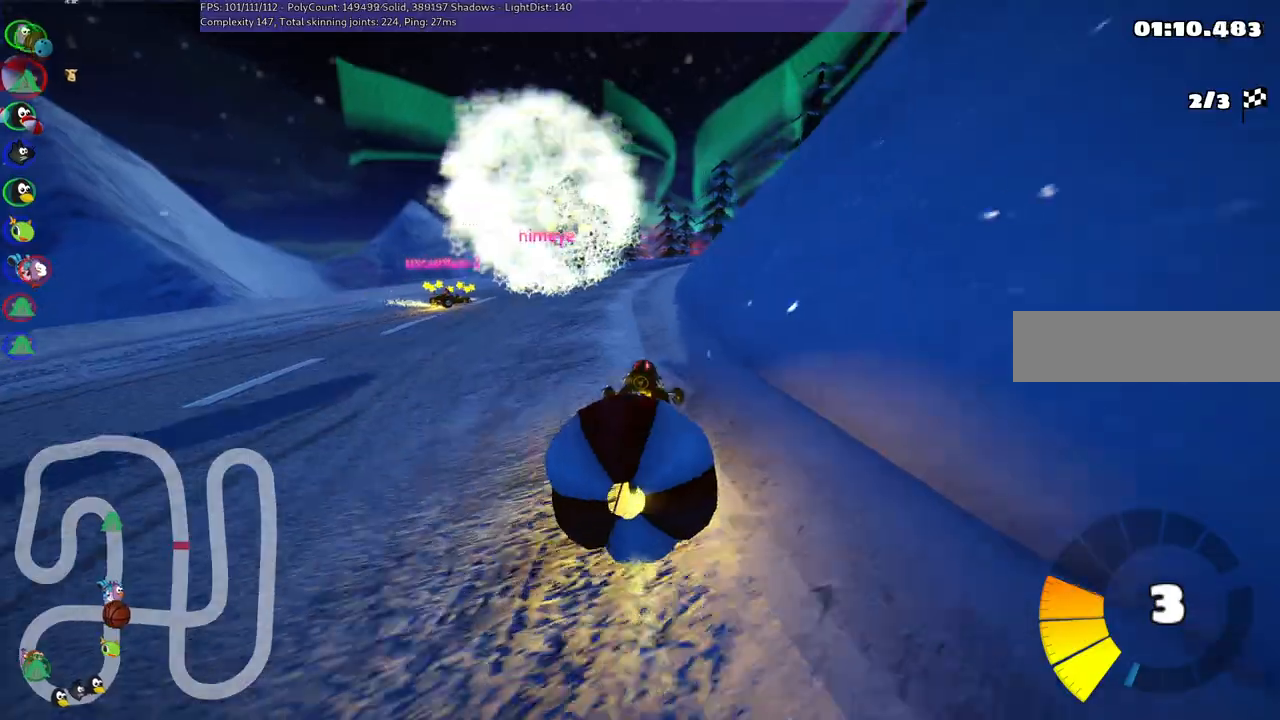
{"keys": ["left", "m", "up"], "events": [[50, "right", "down"], [233, "right", "up"]]}
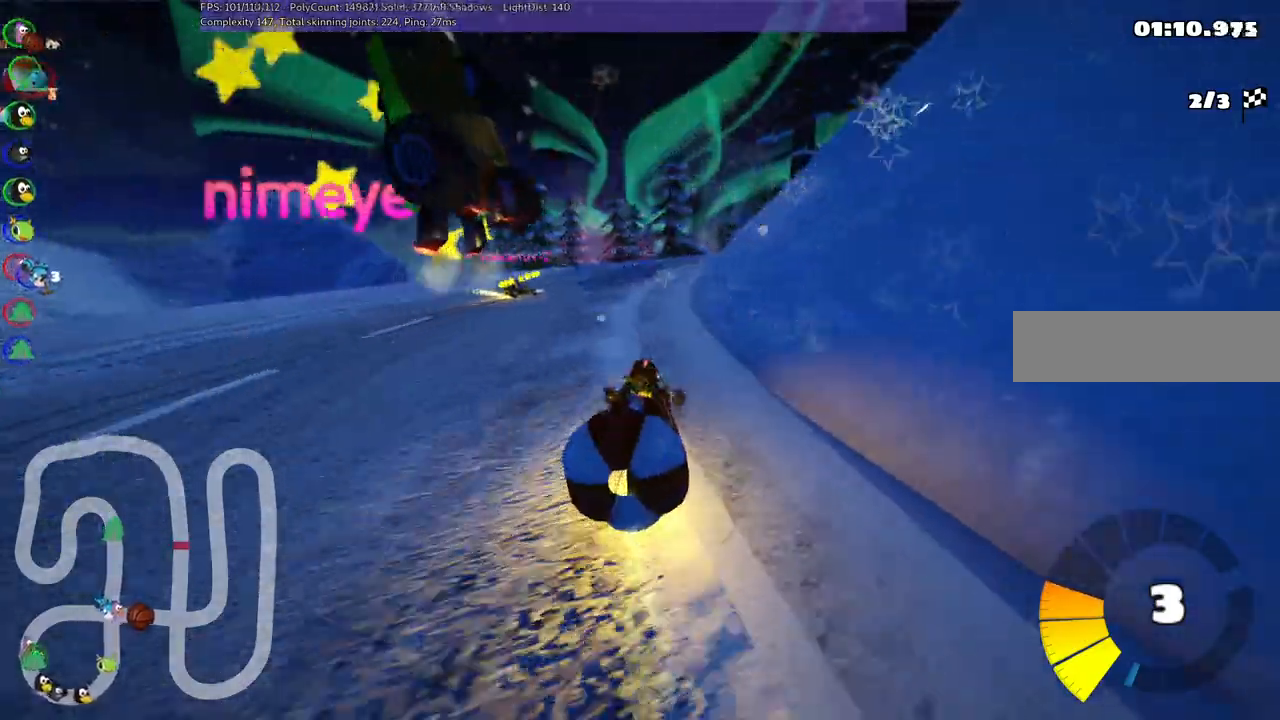
{"keys": ["left", "m", "up"], "events": [[100, "right", "down"], [250, "right", "up"]]}
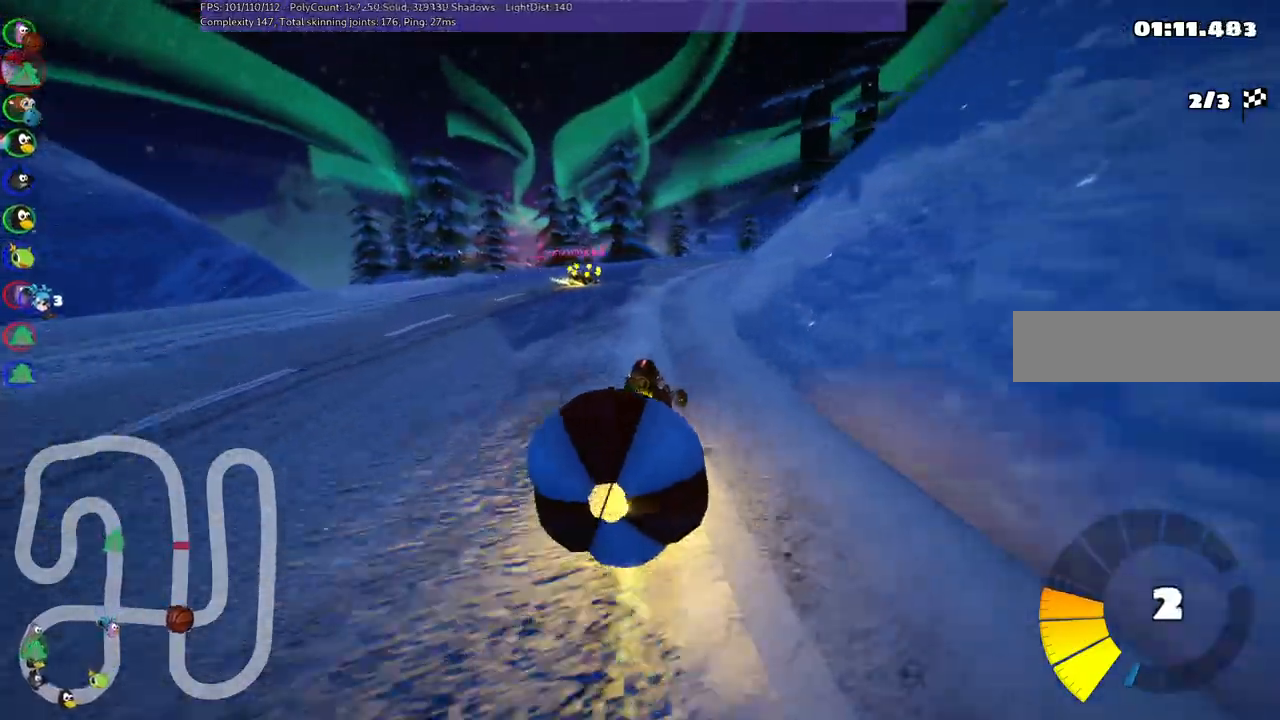
{"keys": ["left", "m", "up"], "events": [[167, "right", "down"], [417, "right", "up"]]}
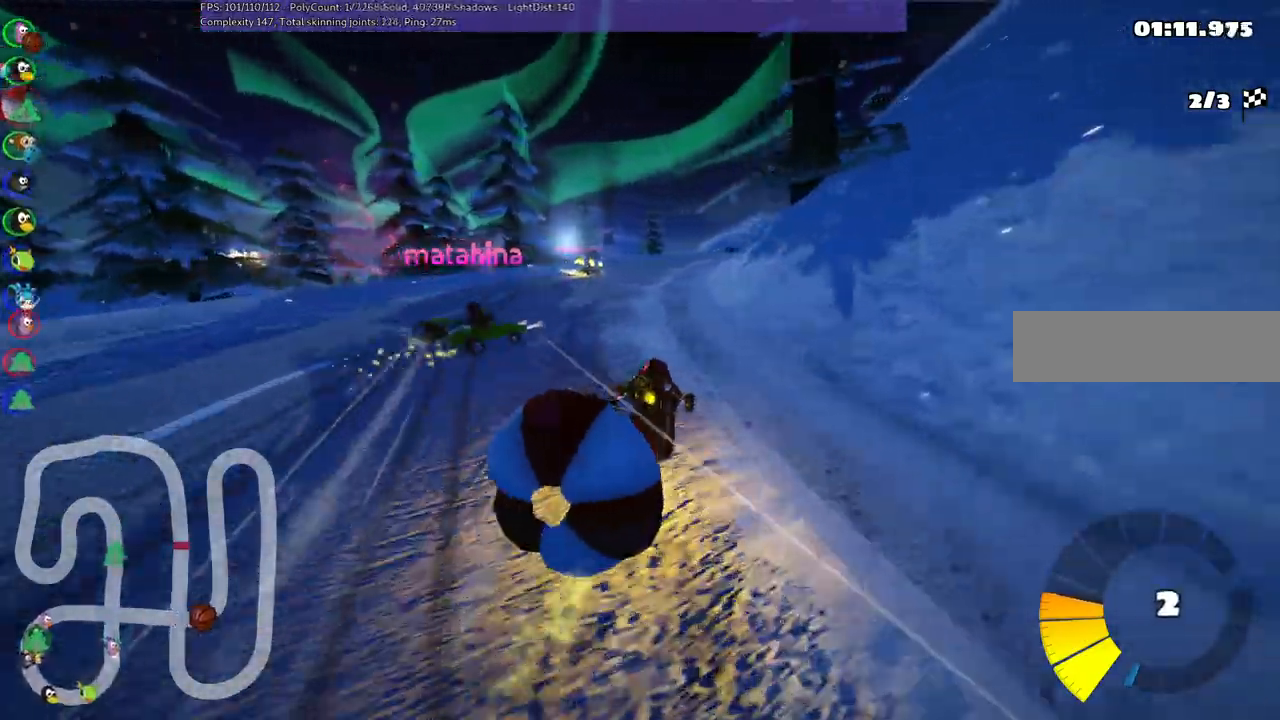
{"keys": ["left", "m", "up"], "events": []}